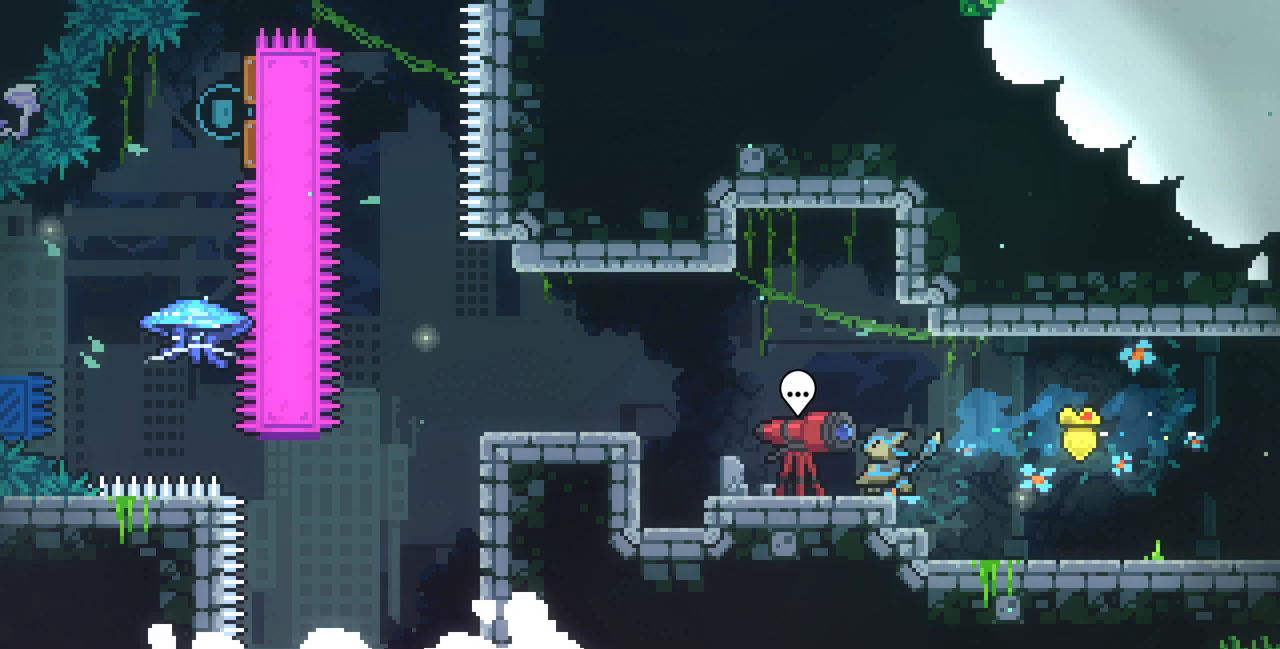
Gameplay with keyboard; each line is a JSON object with the keys held at the frame after it. "events" lists presses ("down") and releases ("up") of "c", "d", "down", "left", "right", "shift", "up", "x" and "z" between this image and that frame as [ms after this image, input, new state], when the widget could be followed in between. No other keys are recorded. Mouse input is not recorded.
{"keys": [], "events": [[17, "z", "down"], [83, "c", "up"], [183, "z", "up"], [233, "left", "up"]]}
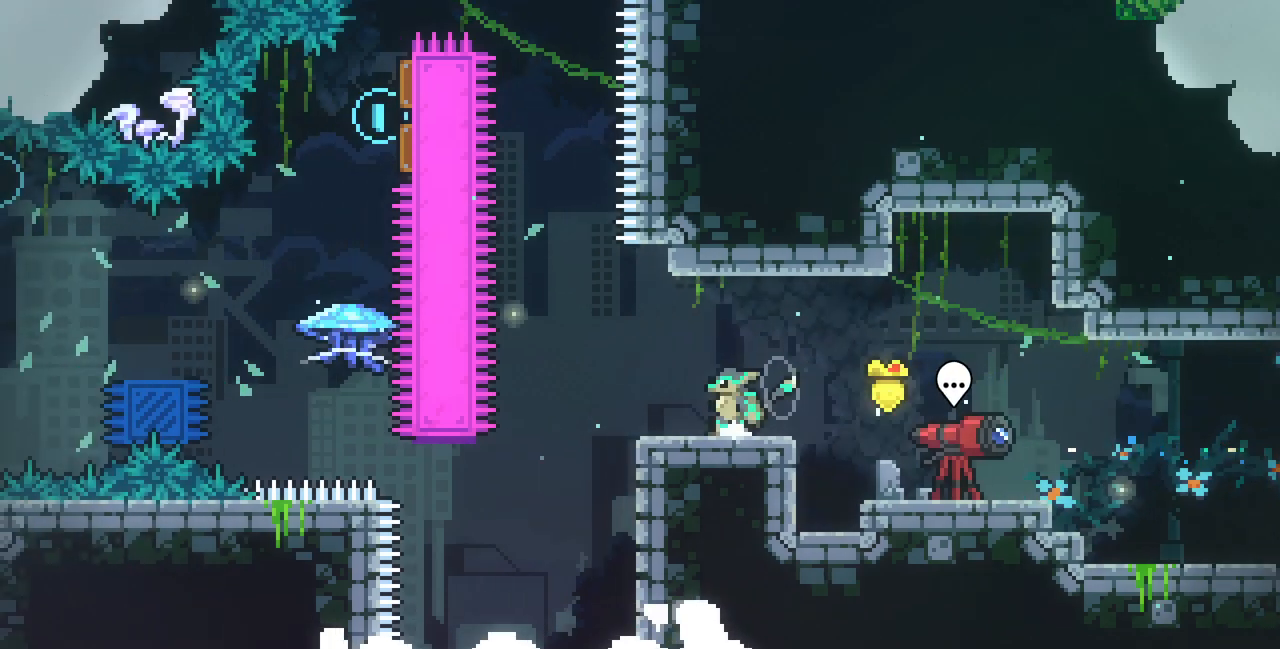
{"keys": ["down"], "events": [[450, "down", "down"]]}
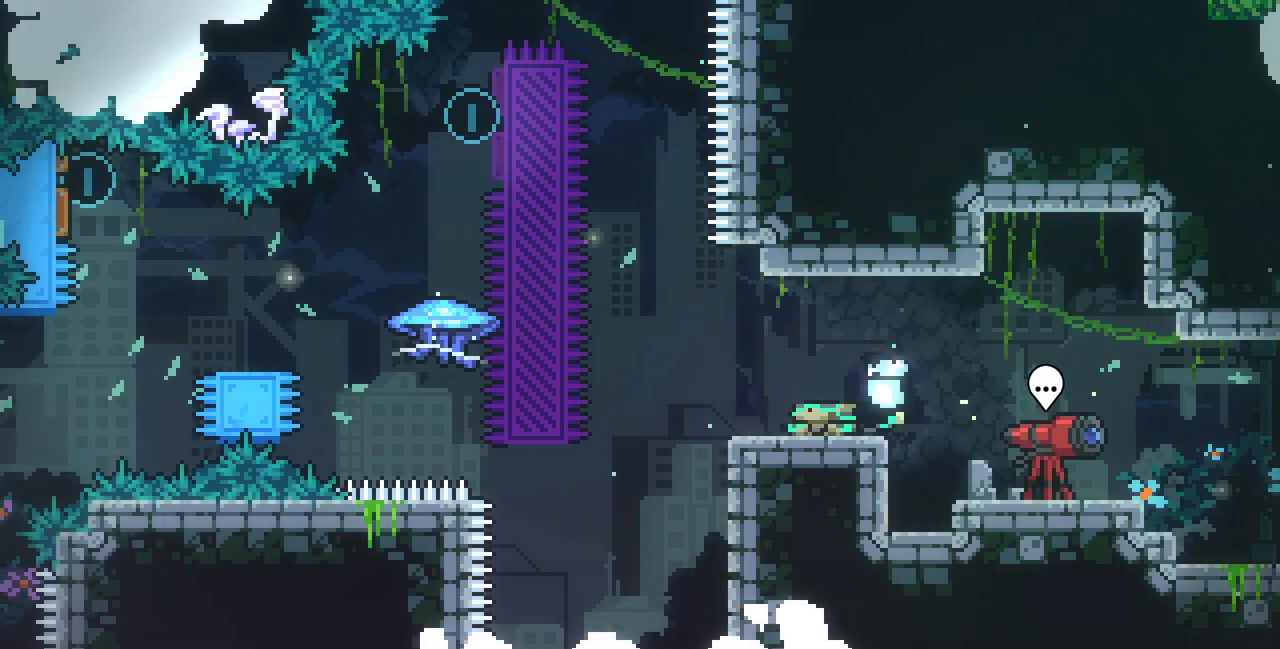
{"keys": ["down"], "events": []}
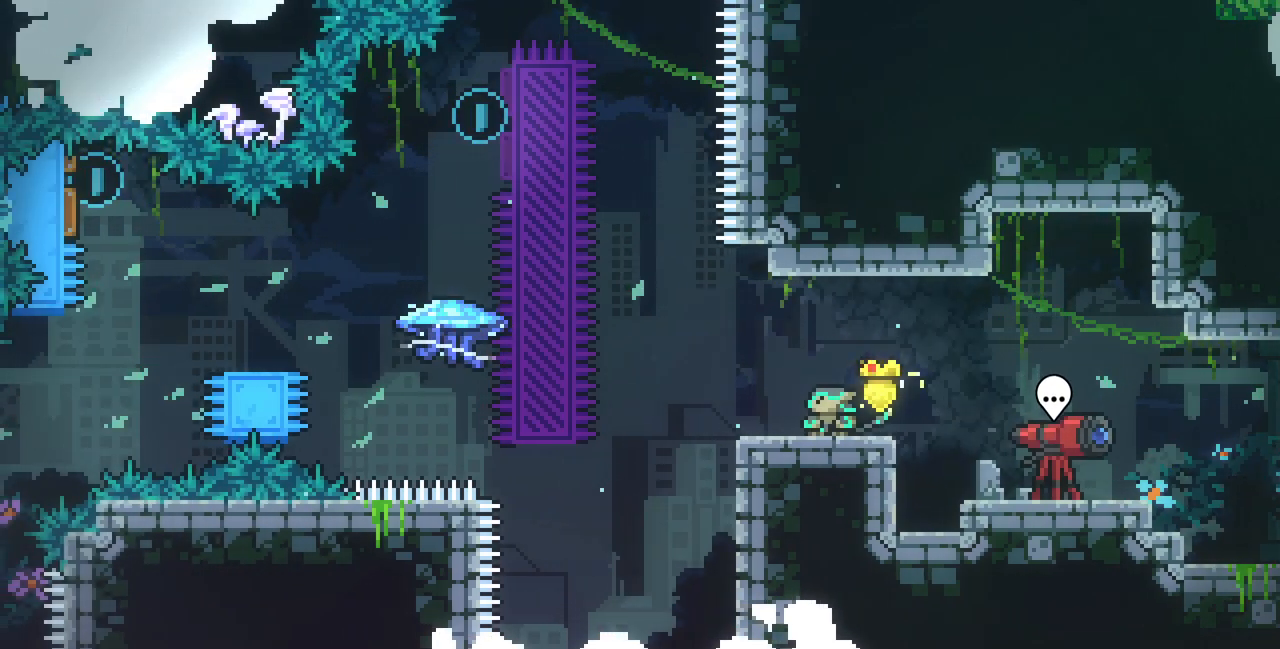
{"keys": ["down", "left"], "events": [[67, "left", "down"]]}
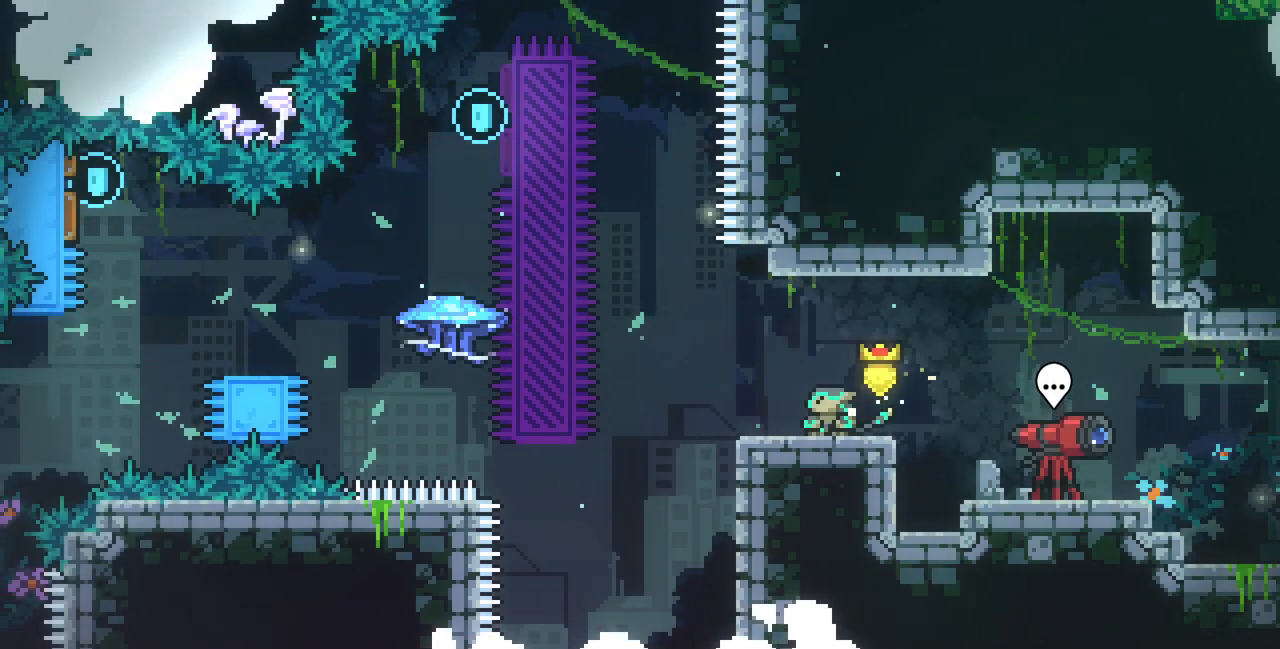
{"keys": ["down", "left"], "events": []}
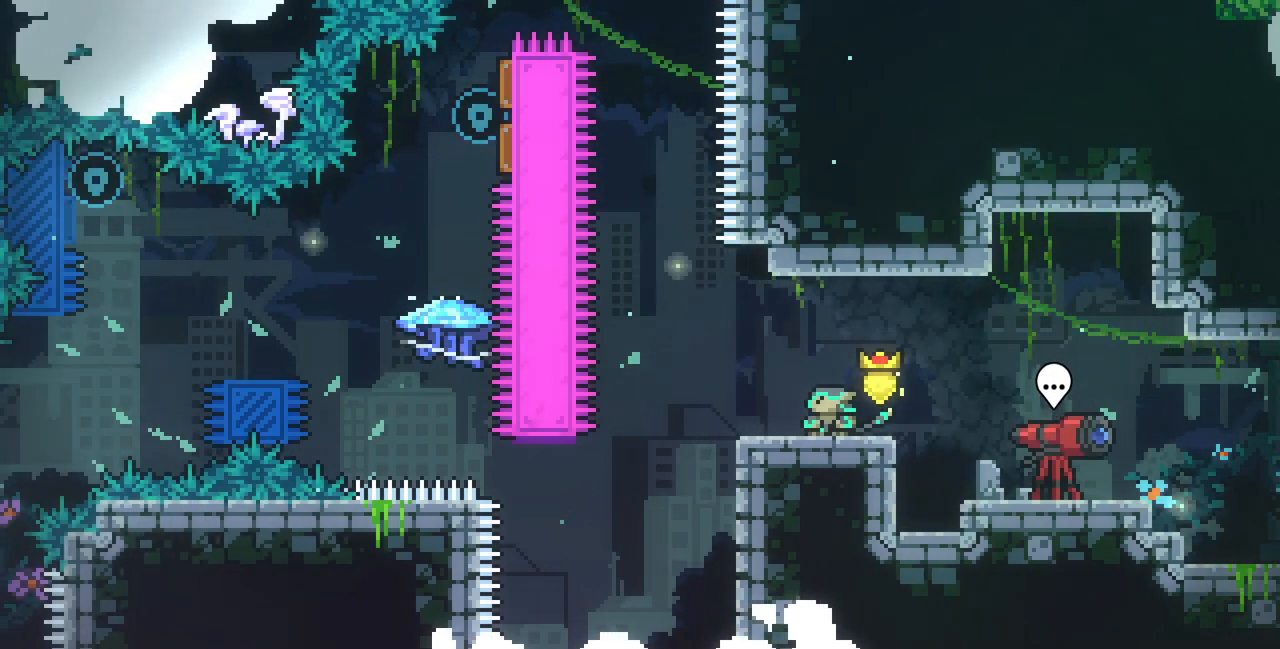
{"keys": ["down", "left"], "events": []}
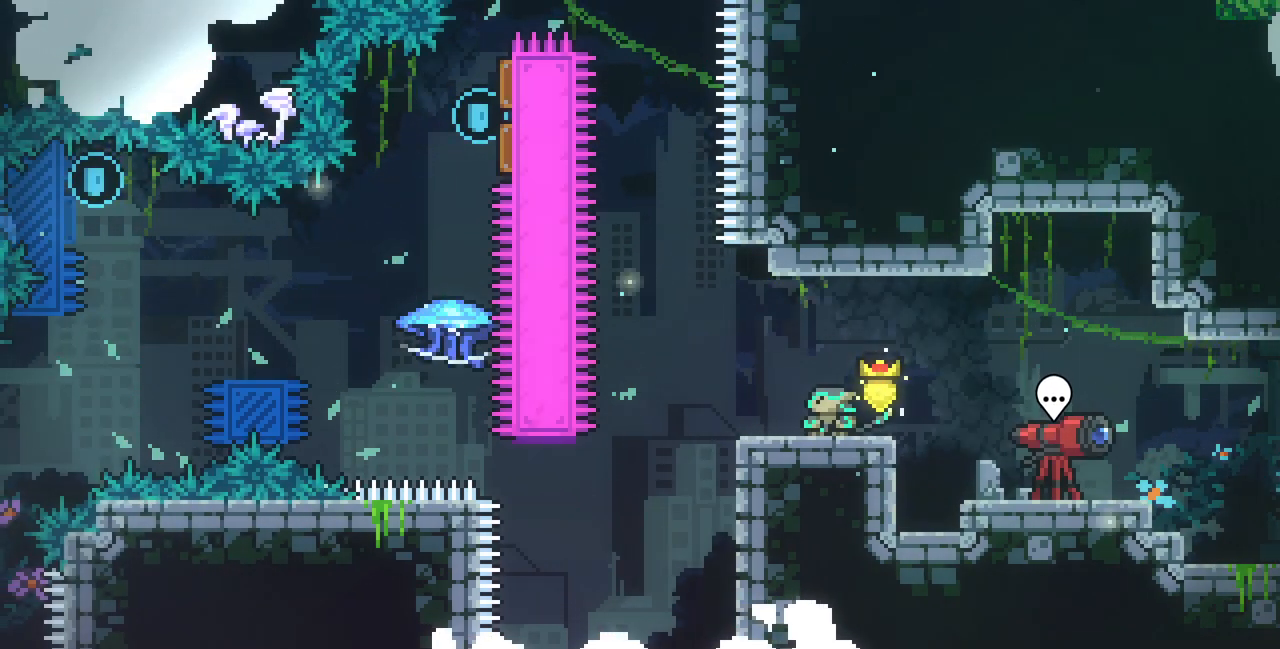
{"keys": ["left", "x", "z"], "events": [[200, "c", "down"], [317, "c", "up"], [333, "down", "up"], [417, "x", "down"], [417, "z", "down"]]}
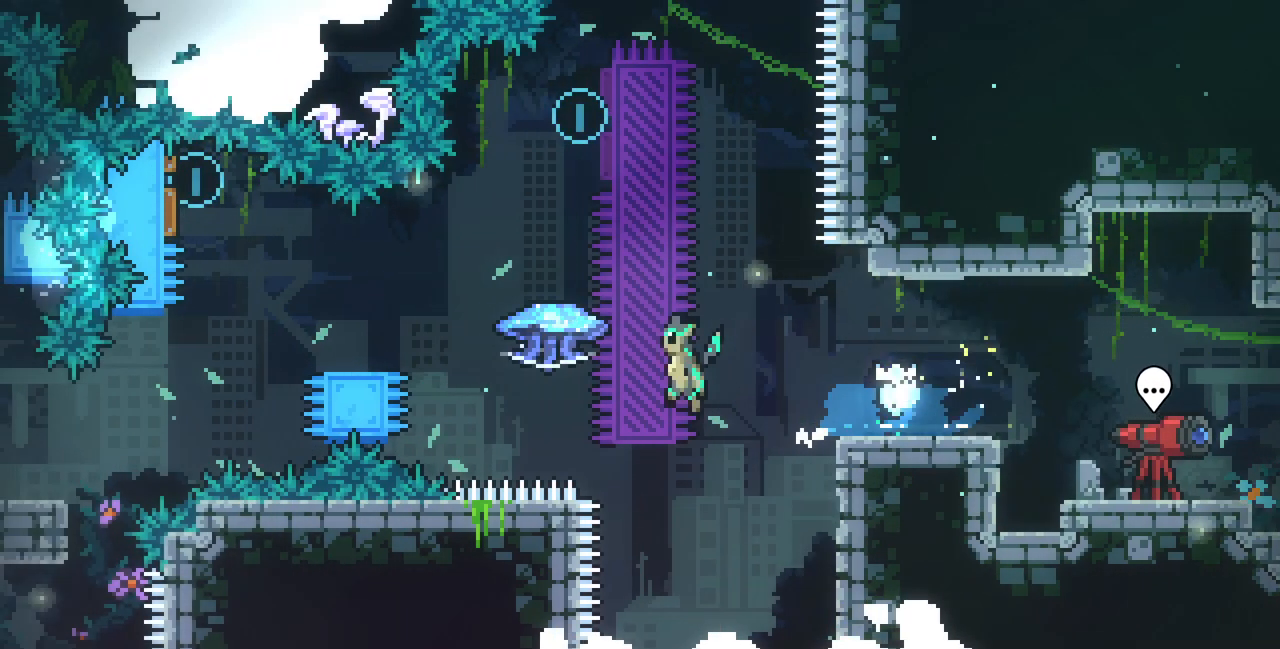
{"keys": ["left", "x", "z"], "events": []}
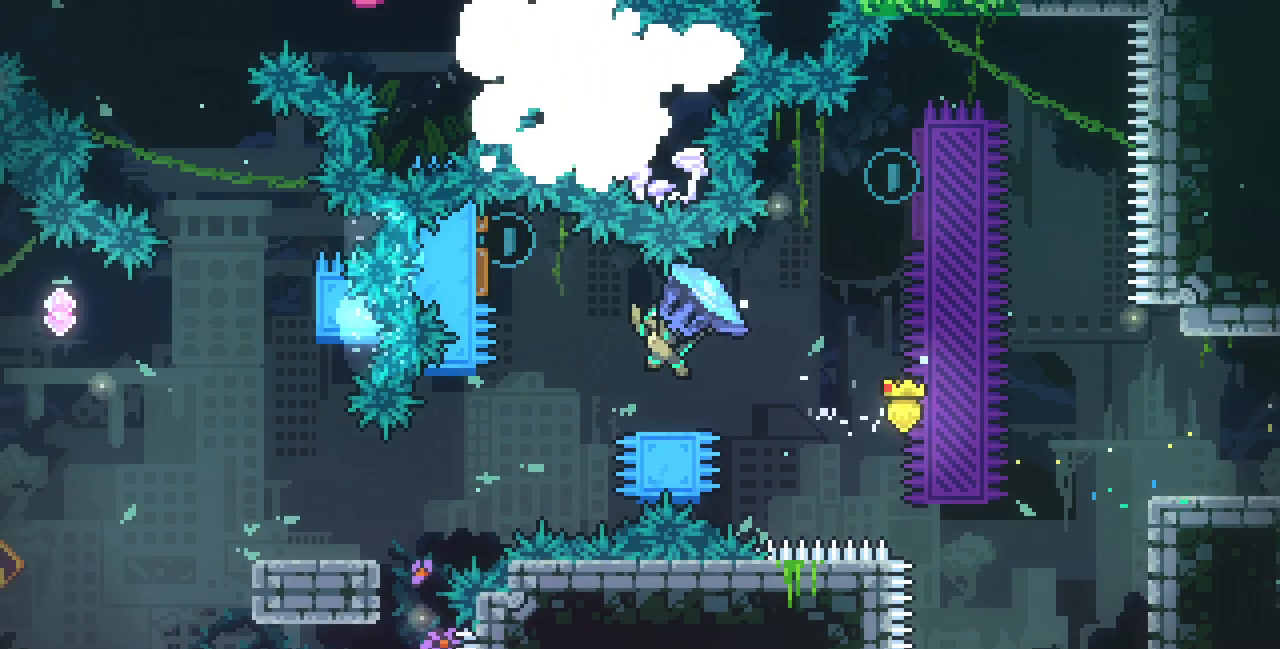
{"keys": ["c", "down", "left", "z"], "events": [[33, "x", "up"], [33, "z", "up"], [50, "left", "up"], [83, "c", "down"], [83, "down", "down"], [83, "right", "down"], [217, "c", "up"], [283, "right", "up"], [283, "z", "down"], [300, "left", "down"], [367, "c", "down"]]}
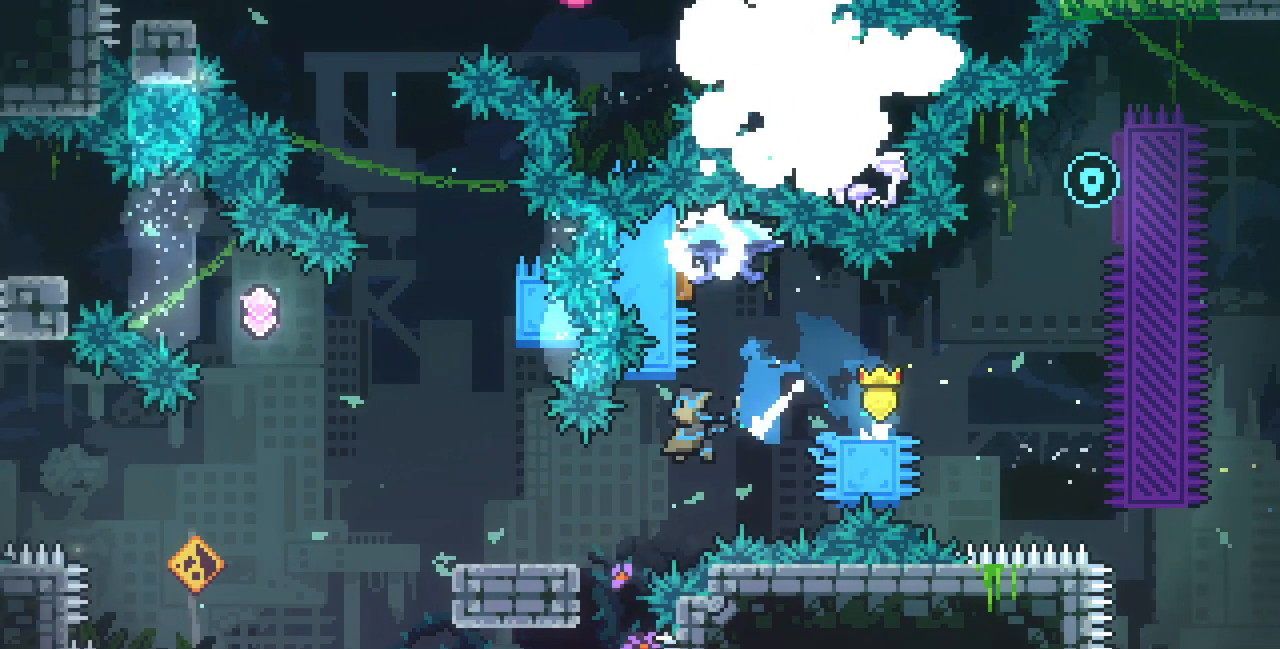
{"keys": ["left", "z"], "events": [[83, "c", "up"], [83, "z", "up"], [133, "down", "up"], [233, "z", "down"]]}
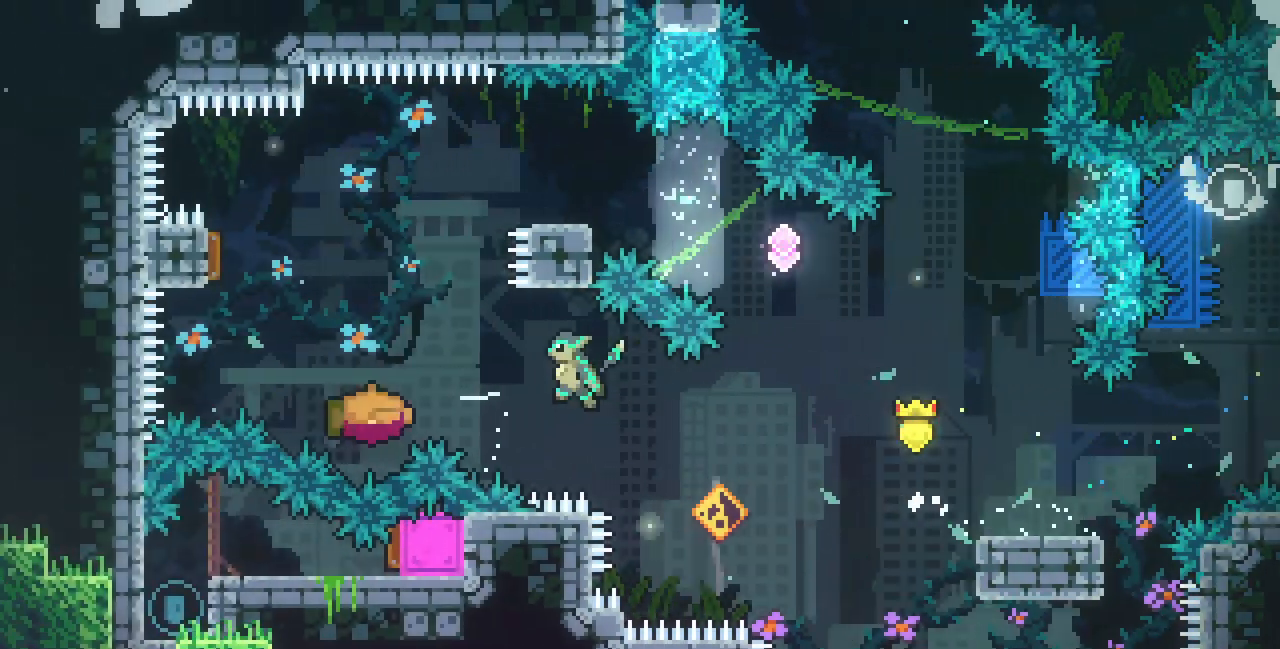
{"keys": ["right", "z"], "events": [[250, "left", "up"], [250, "right", "down"]]}
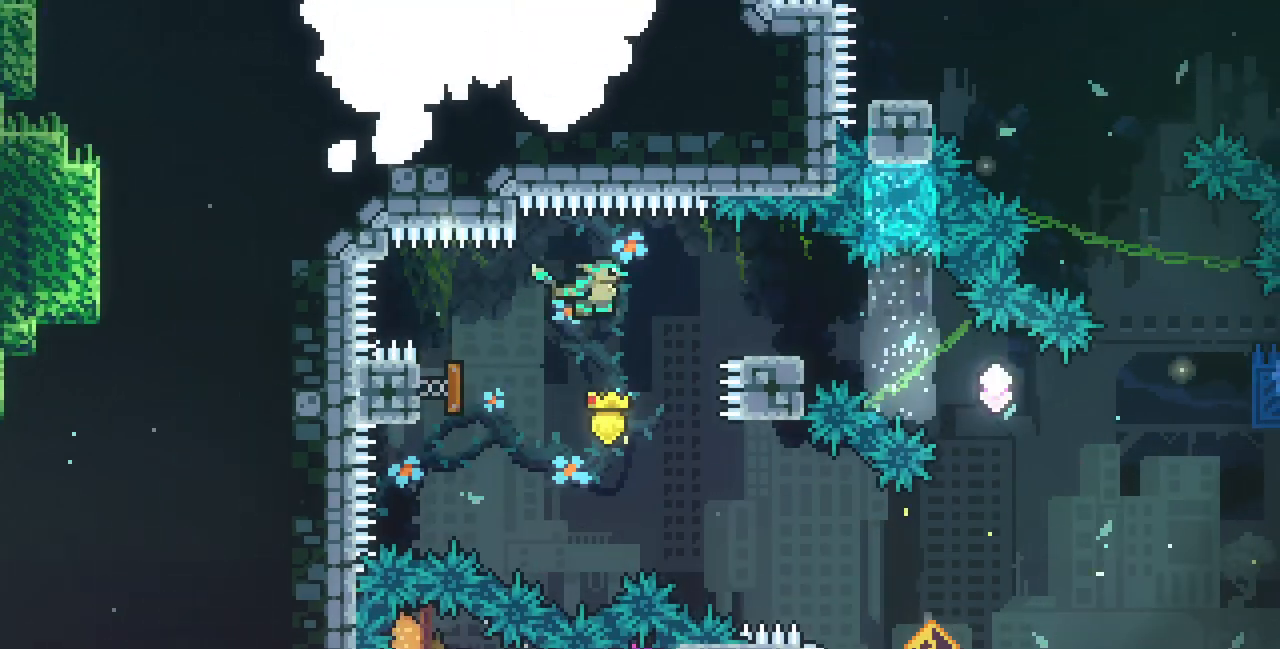
{"keys": ["c", "down", "right", "z"], "events": [[67, "z", "up"], [83, "down", "down"], [117, "c", "down"], [233, "c", "up"], [317, "z", "down"], [367, "c", "down"]]}
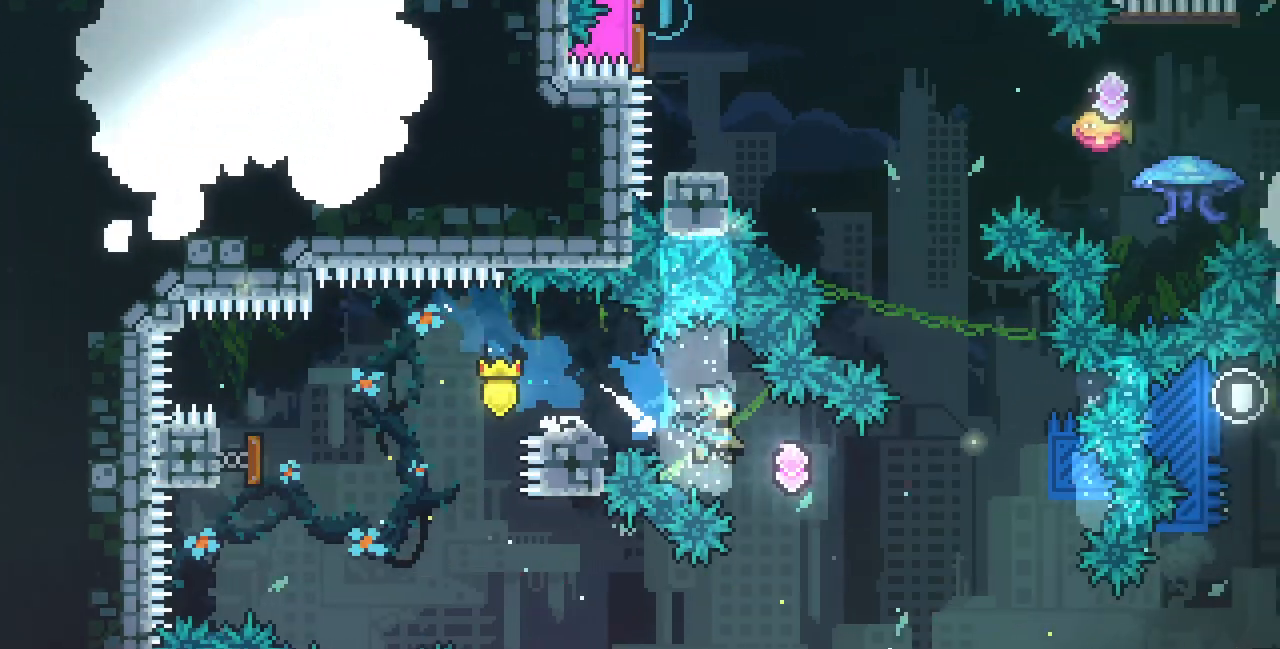
{"keys": ["up", "z"], "events": [[83, "c", "up"], [100, "z", "up"], [150, "down", "up"], [283, "up", "down"], [317, "c", "down"], [317, "right", "up"], [433, "c", "up"], [483, "z", "down"]]}
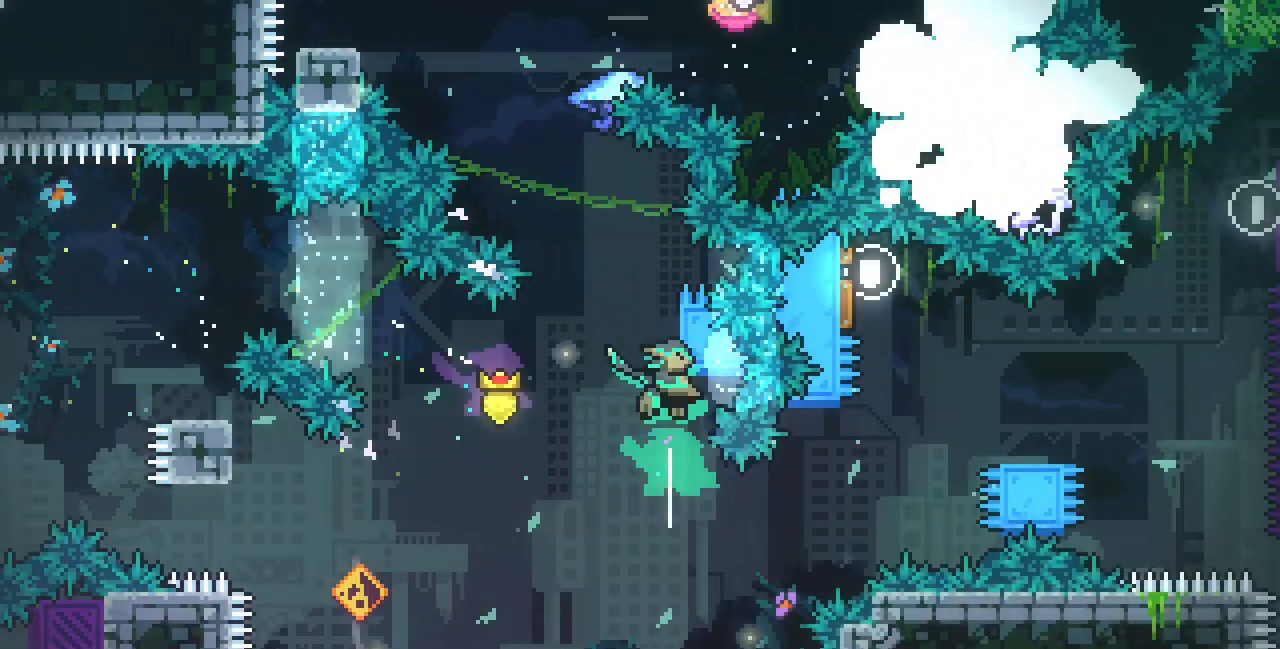
{"keys": ["x", "z"], "events": [[33, "x", "down"], [133, "left", "down"], [133, "up", "up"], [450, "left", "up"]]}
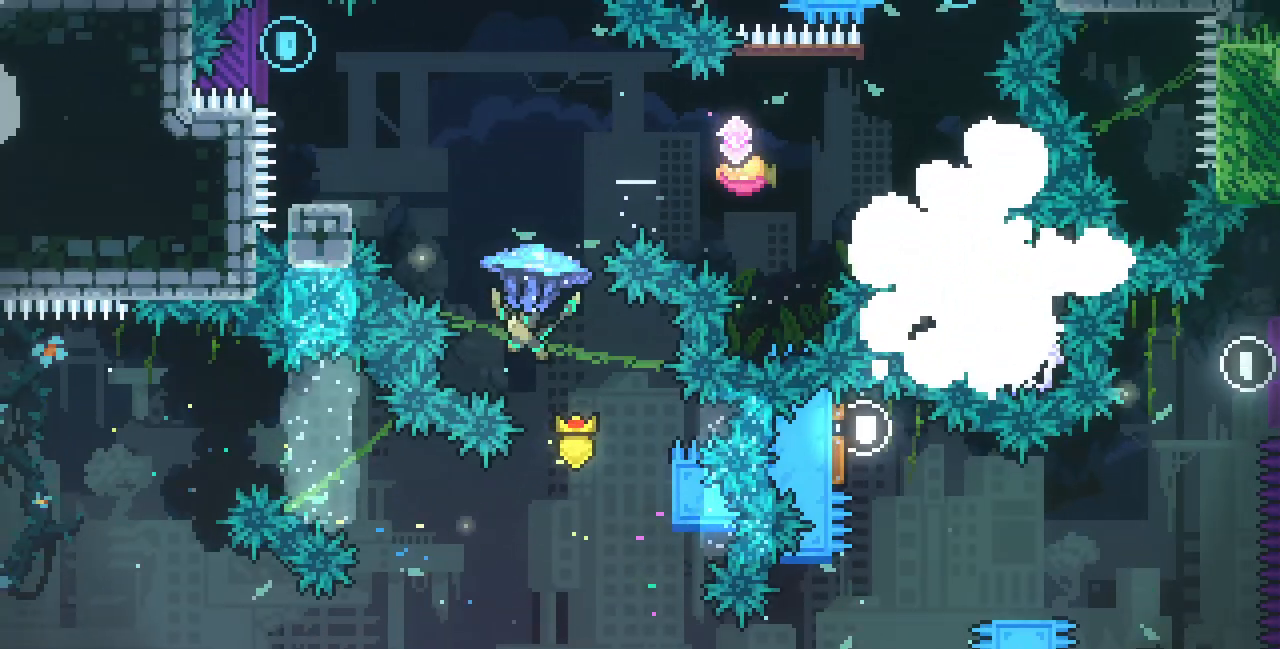
{"keys": ["c", "down", "left"], "events": [[117, "left", "down"], [367, "left", "up"], [367, "x", "up"], [367, "z", "up"], [433, "c", "down"], [433, "down", "down"], [433, "left", "down"]]}
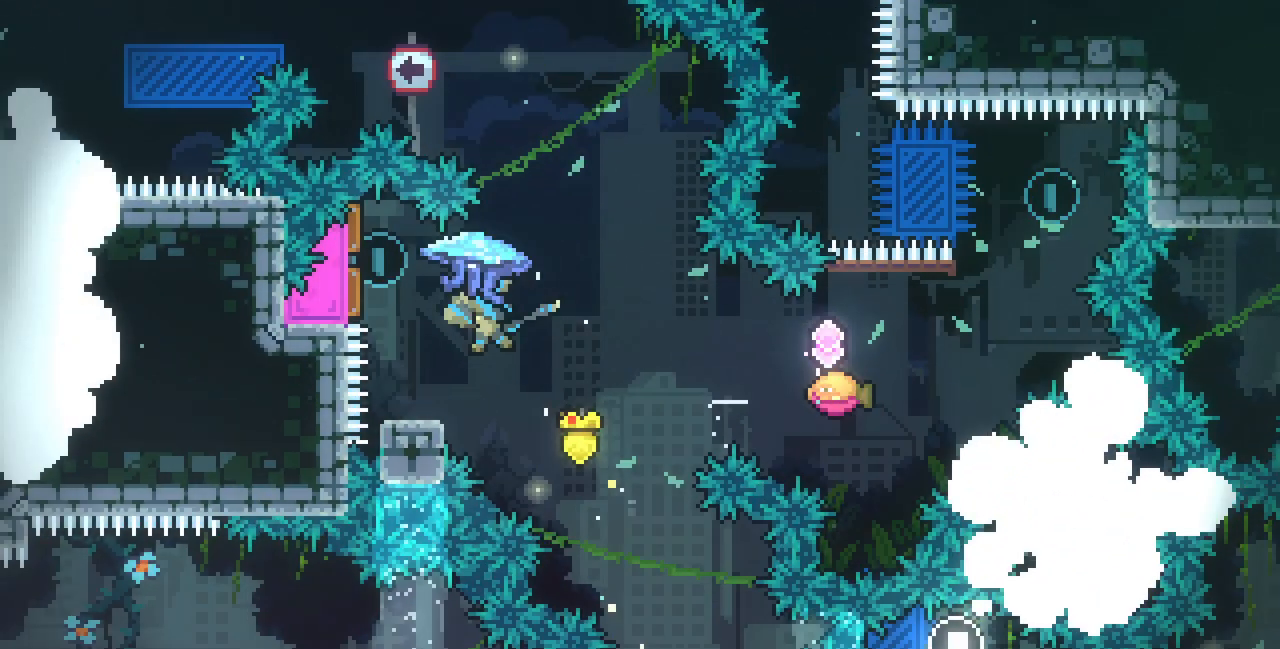
{"keys": ["right", "z"], "events": [[17, "c", "up"], [100, "left", "up"], [100, "right", "down"], [100, "z", "down"], [133, "down", "up"]]}
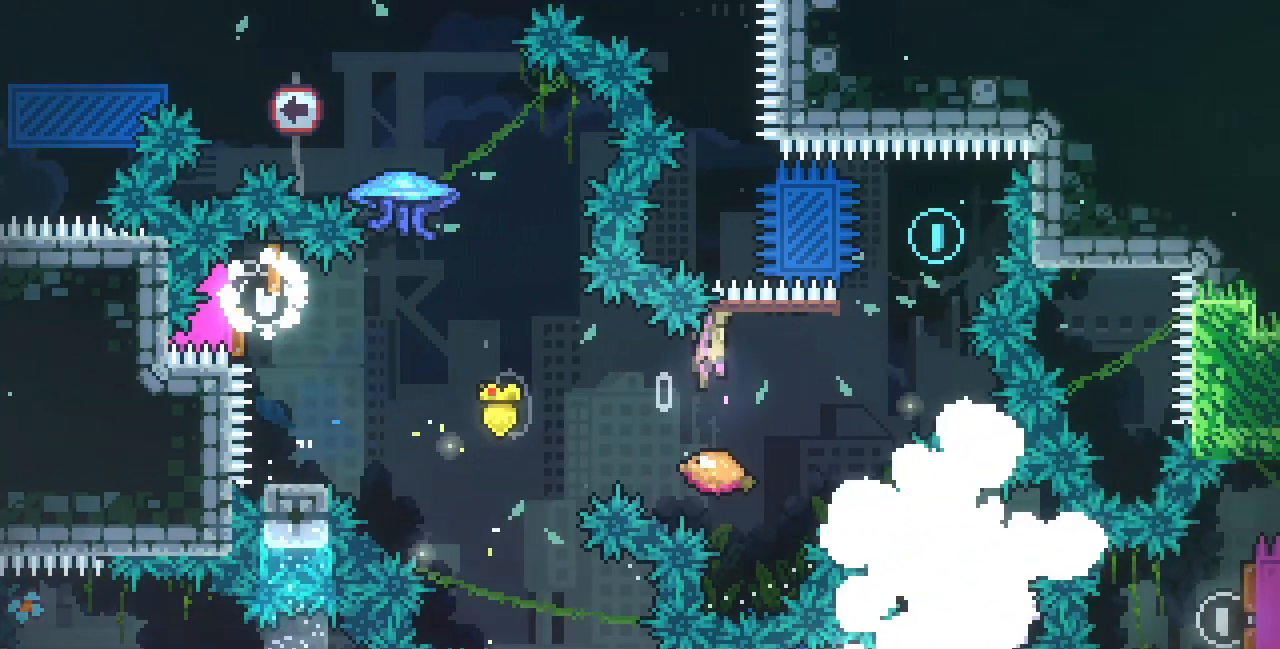
{"keys": ["up"], "events": [[217, "left", "down"], [217, "right", "up"], [217, "z", "up"], [233, "c", "down"], [400, "c", "up"], [467, "up", "down"], [500, "left", "up"]]}
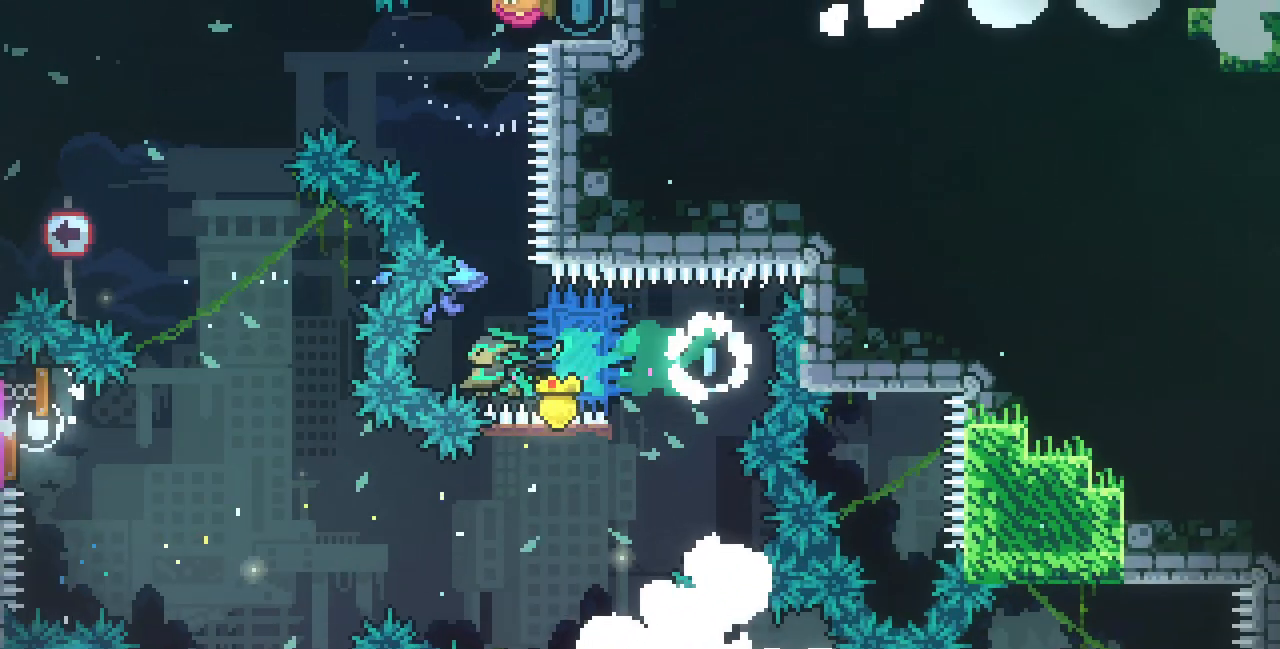
{"keys": ["left", "x"], "events": [[17, "c", "down"], [117, "c", "up"], [183, "x", "down"], [417, "left", "down"], [450, "up", "up"]]}
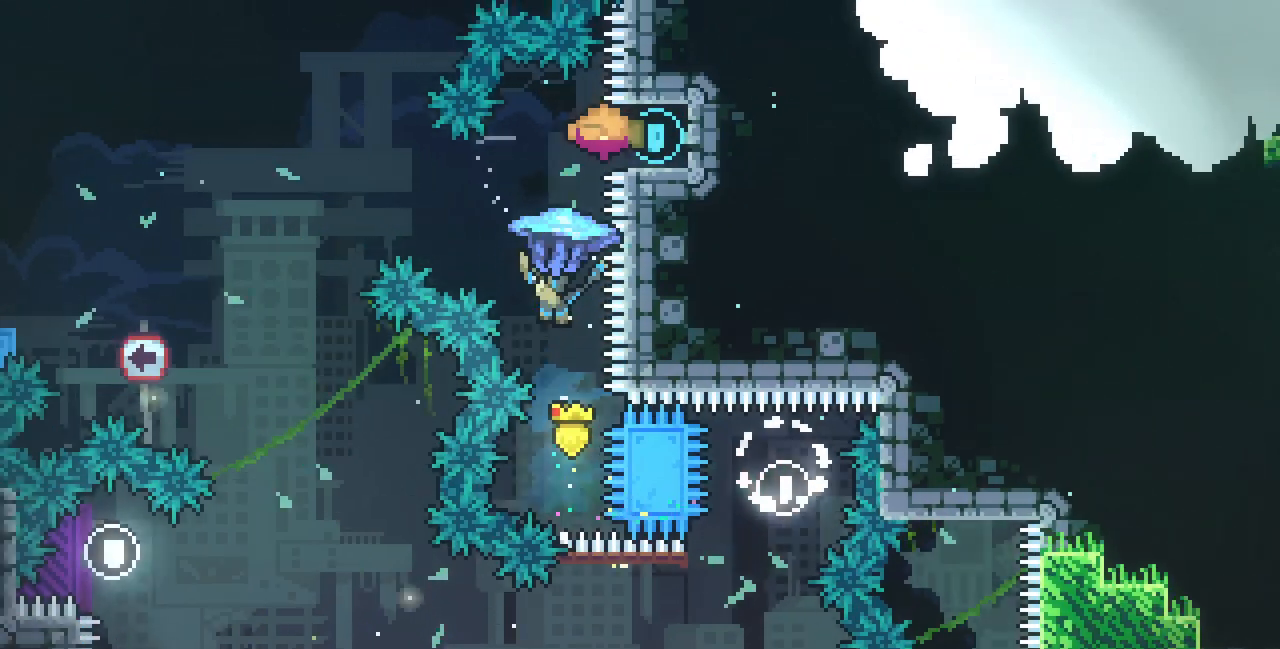
{"keys": ["right", "x"], "events": [[483, "left", "up"], [500, "right", "down"]]}
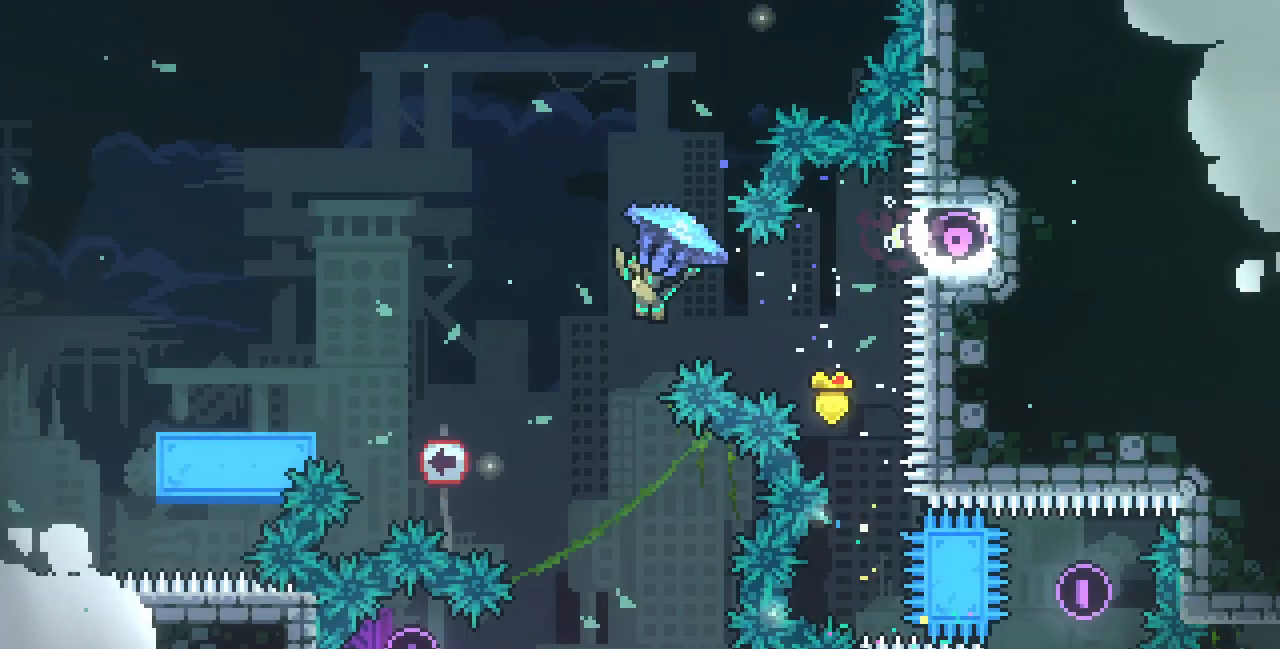
{"keys": ["left", "z"]}
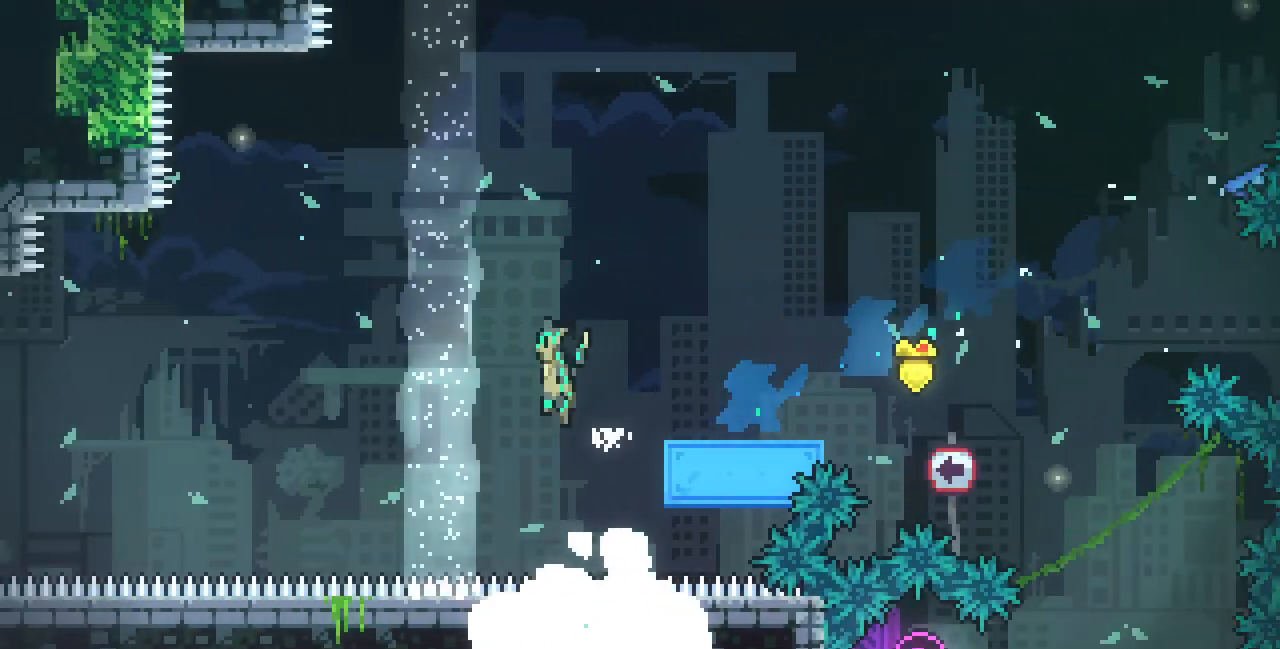
{"keys": ["left", "z"], "events": []}